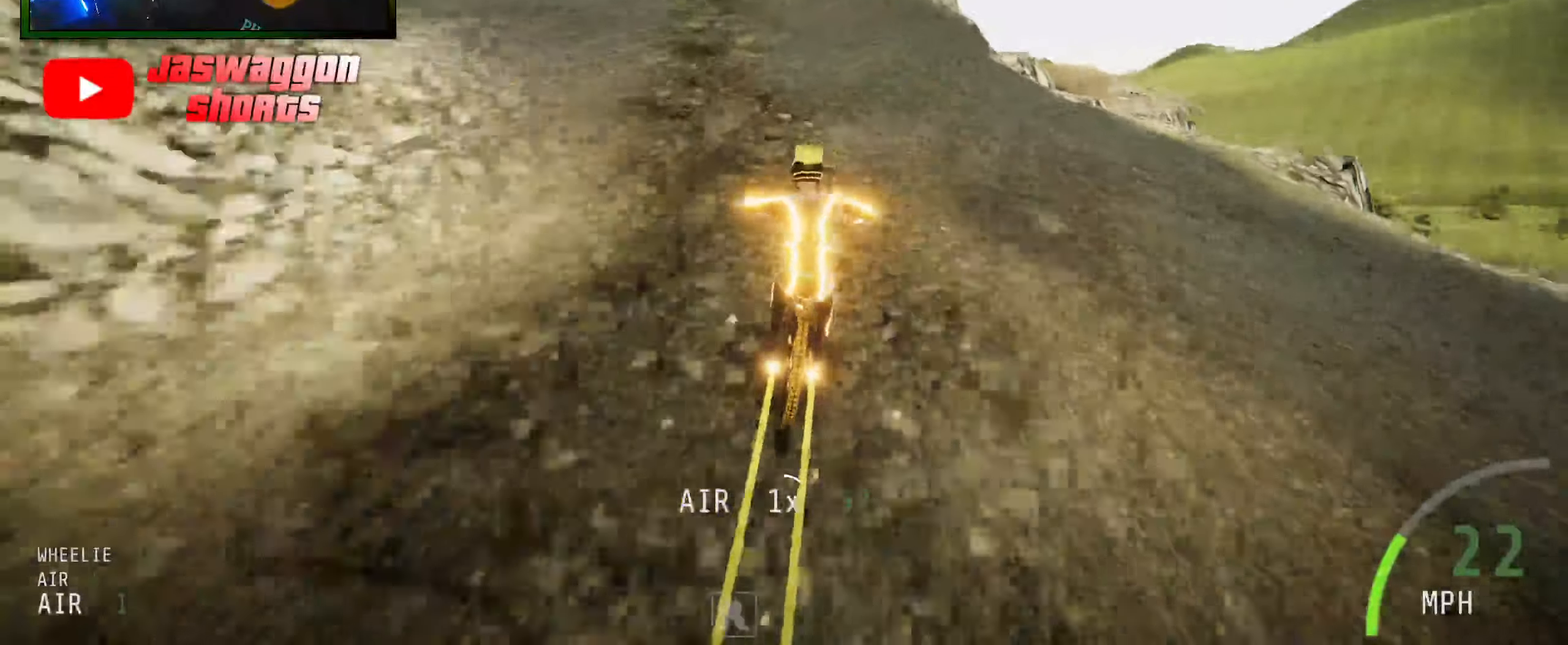
Gameplay with a controller (Xbox layout); each line is a JSON object with the inputs held at the frame after it. "events" lists button and stick changes between this image and that frame as [ms after this image, input, new state], when the widget could be followed in between.
{"buttons": ["L2"], "left_stick": "center", "right_stick": "center", "events": [[334, "L2", "down"]]}
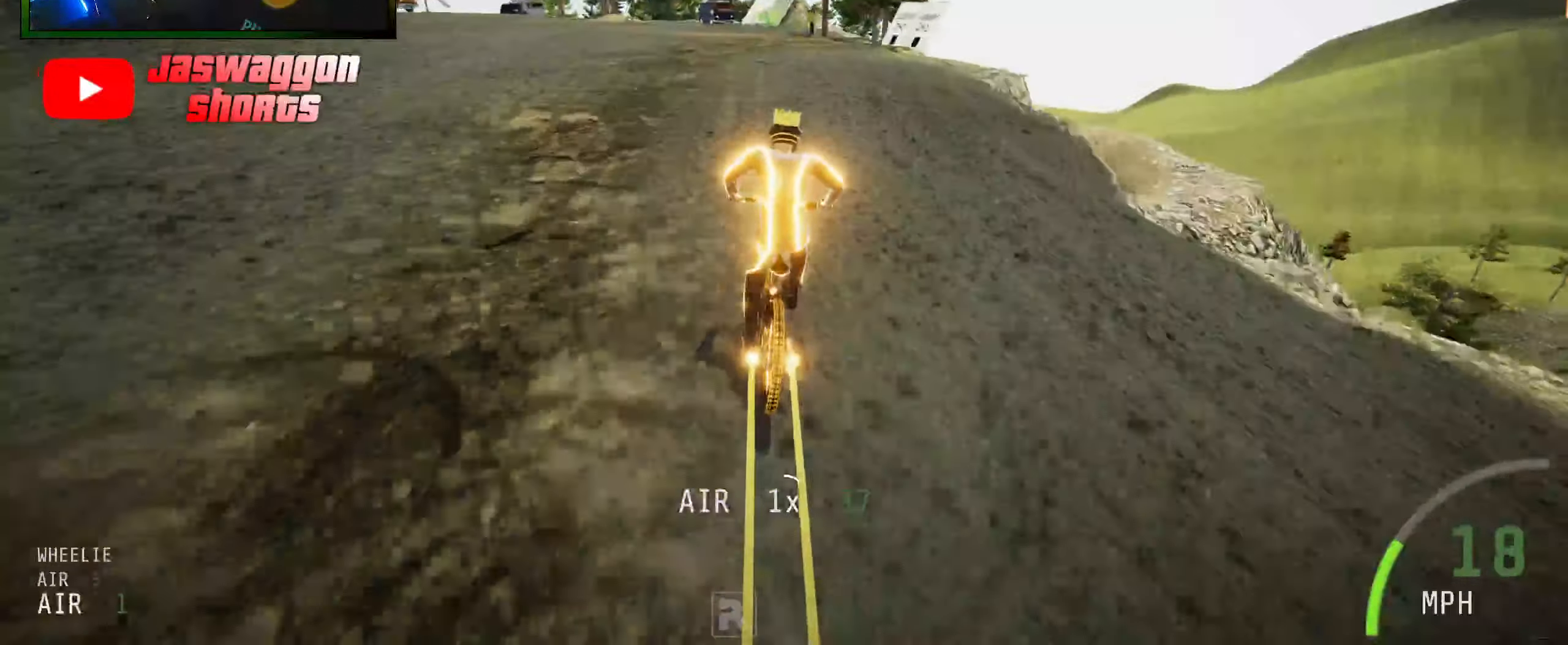
{"buttons": [], "left_stick": "center", "right_stick": "center", "events": [[150, "L2", "up"]]}
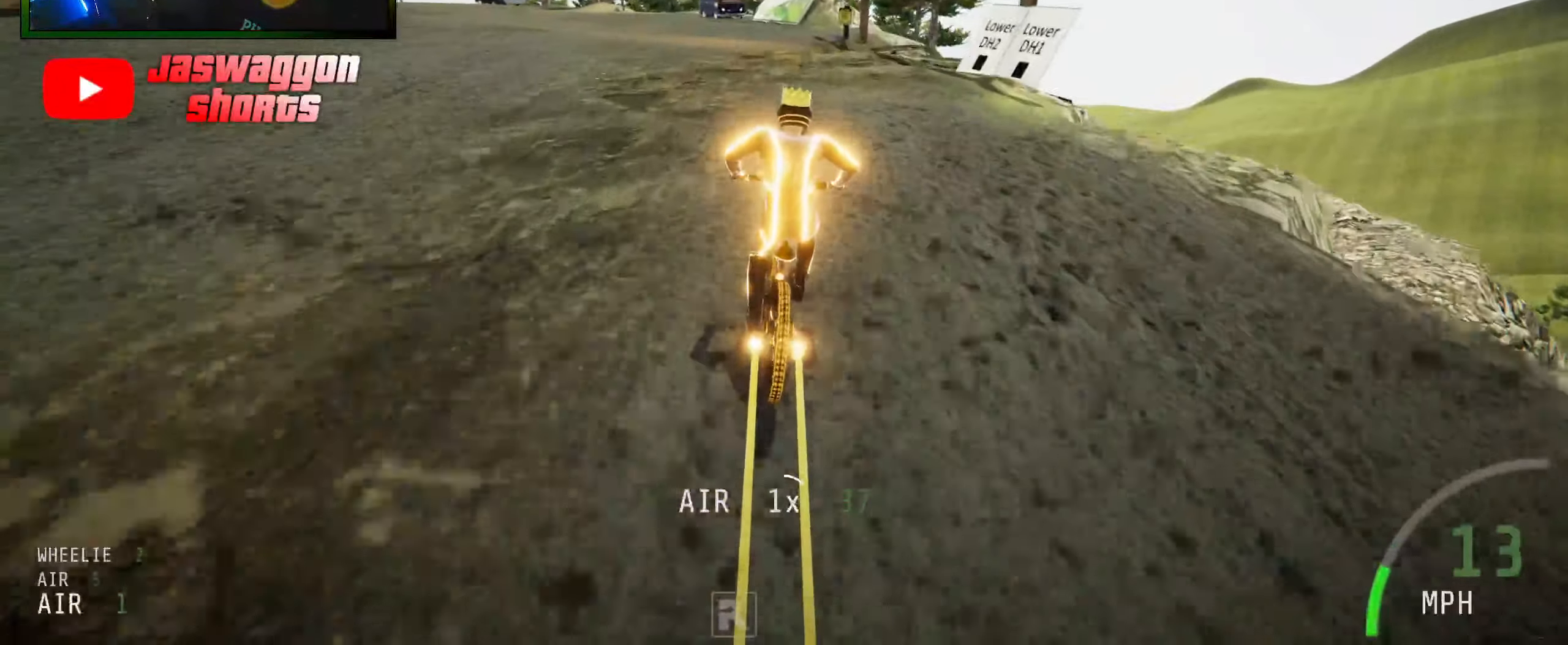
{"buttons": ["L2"], "left_stick": "center", "right_stick": "center", "events": [[50, "L2", "down"]]}
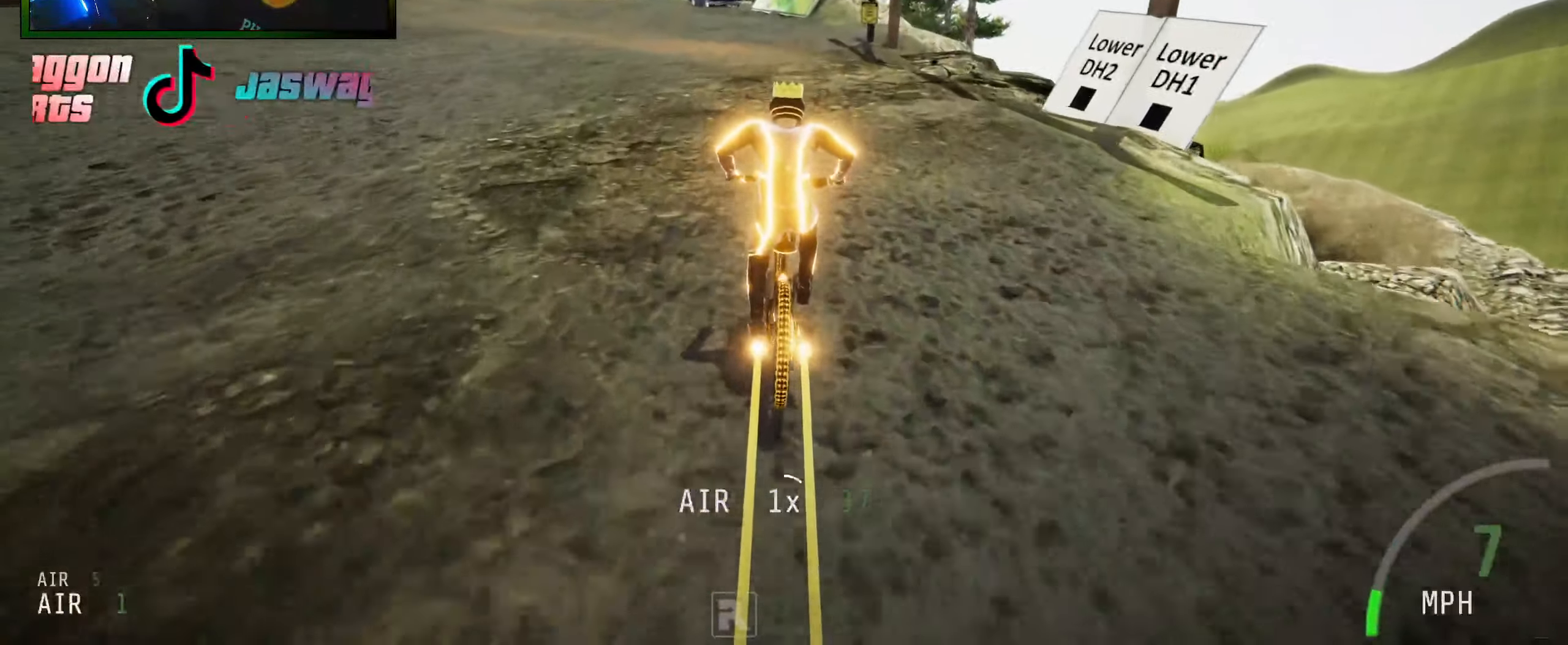
{"buttons": [], "left_stick": "right", "right_stick": "up", "events": [[67, "L2", "up"], [467, "left_stick", "right"], [467, "right_stick", "up"]]}
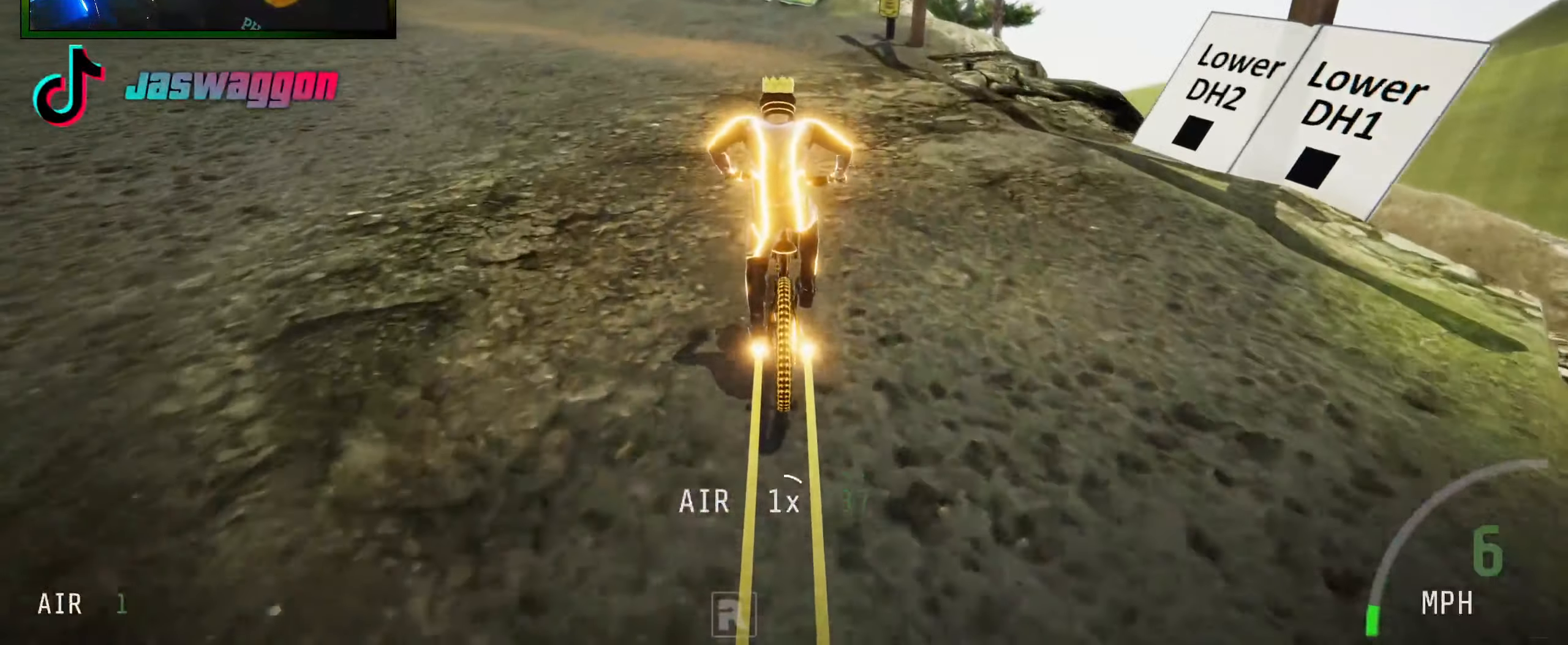
{"buttons": ["L2"], "left_stick": "left", "right_stick": "center", "events": [[334, "L2", "down"], [417, "right_stick", "center"], [500, "left_stick", "left"]]}
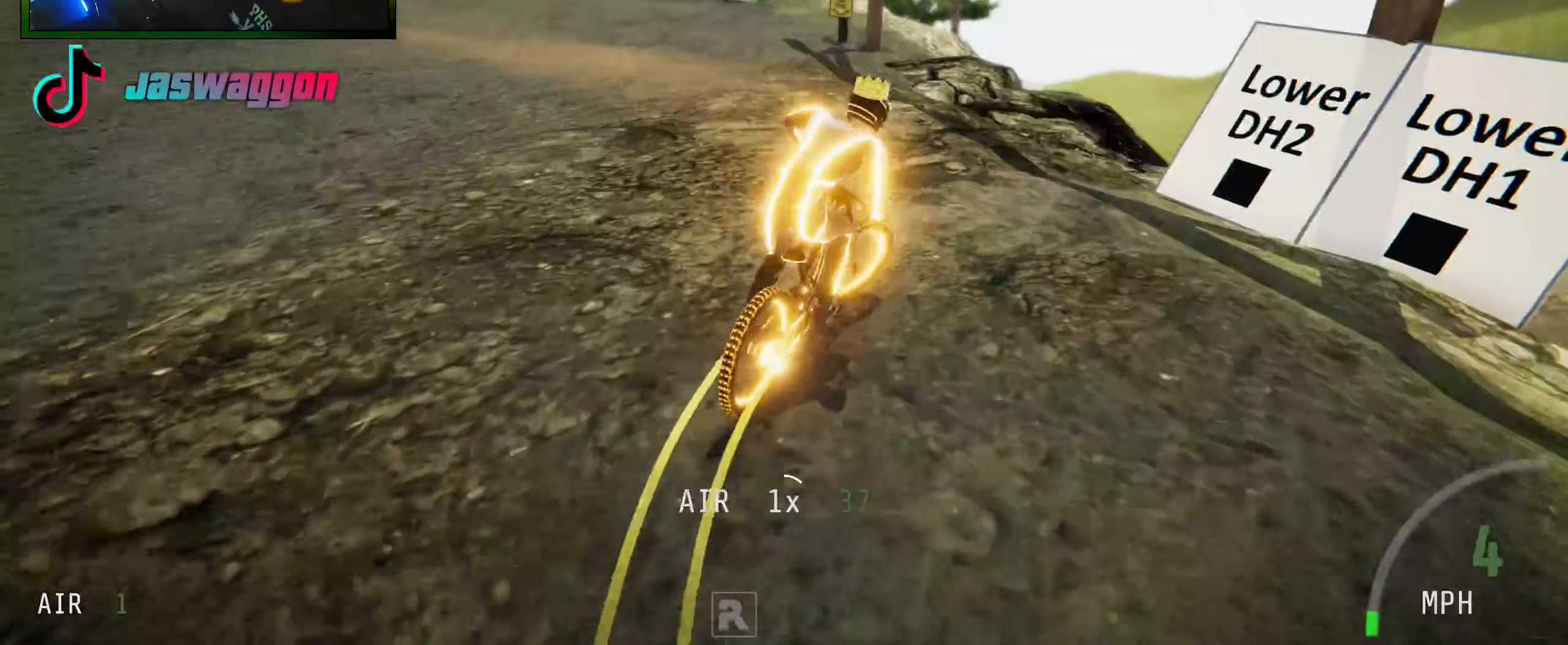
{"buttons": ["L2"], "left_stick": "center", "right_stick": "center", "events": [[284, "left_stick", "center"]]}
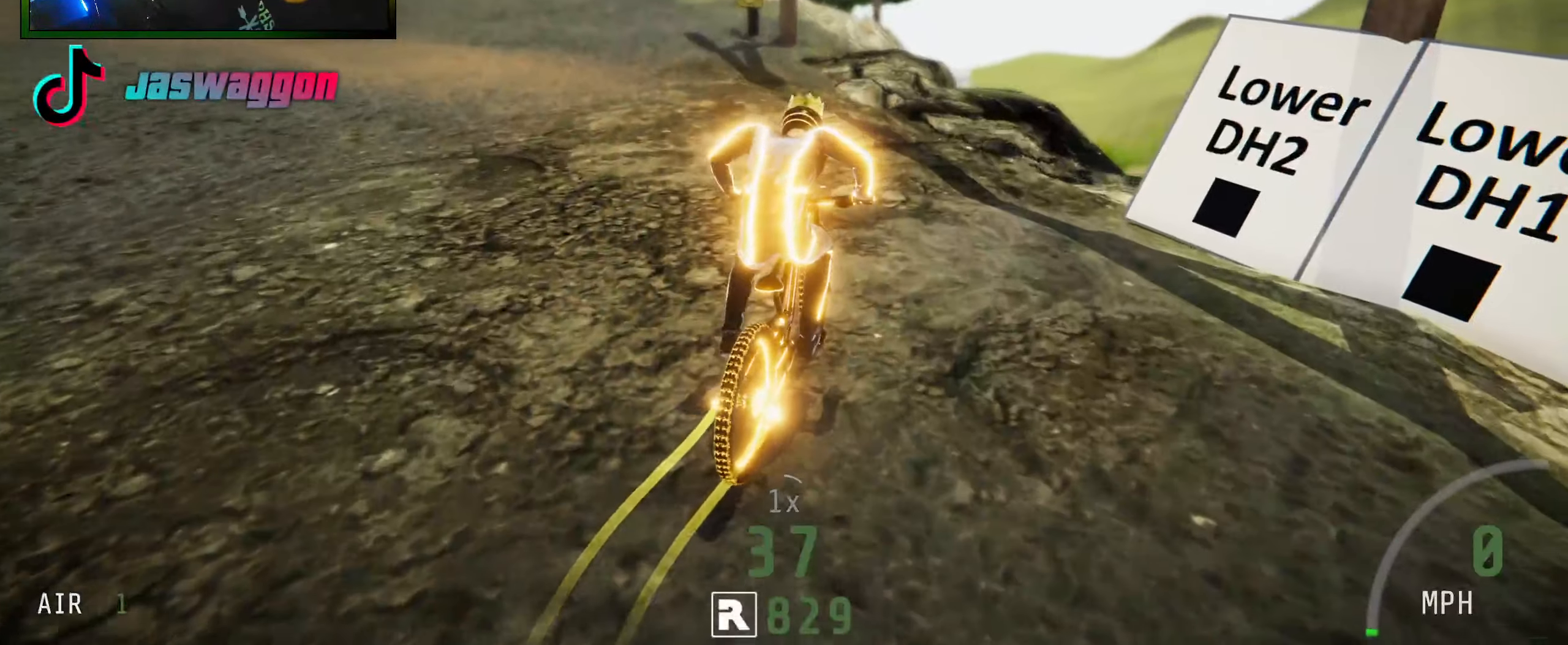
{"buttons": ["L2"], "left_stick": "center", "right_stick": "center", "events": []}
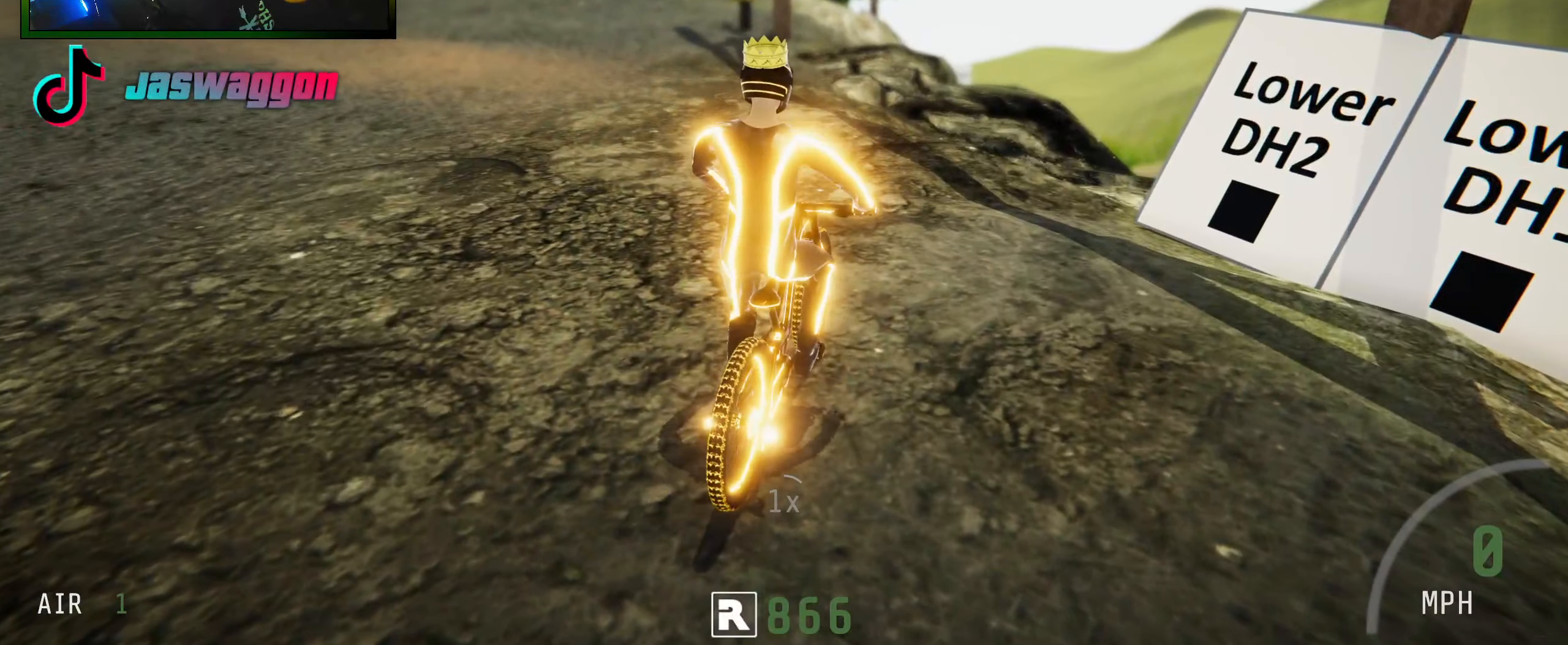
{"buttons": [], "left_stick": "center", "right_stick": "center", "events": [[416, "L2", "up"]]}
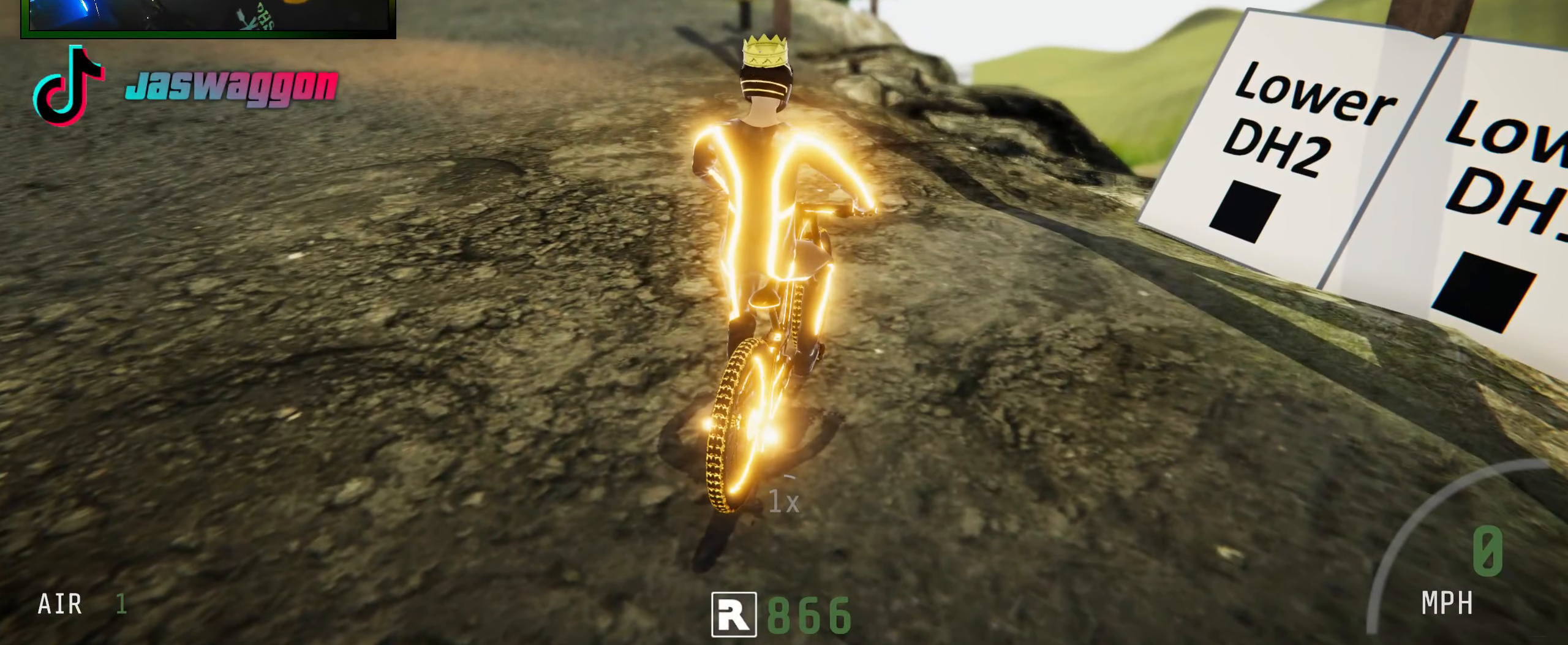
{"buttons": ["R2"], "left_stick": "center", "right_stick": "center", "events": [[483, "R2", "down"]]}
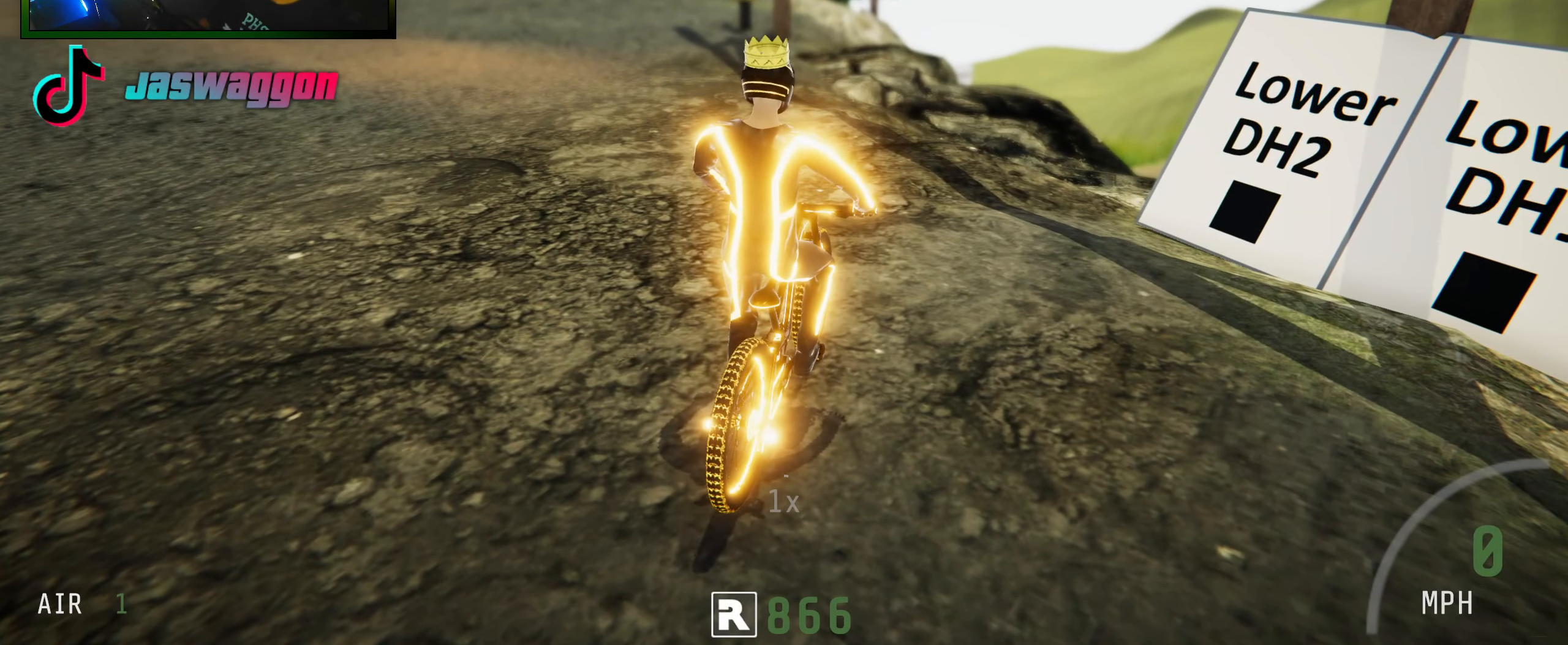
{"buttons": ["R2"], "left_stick": "center", "right_stick": "center", "events": []}
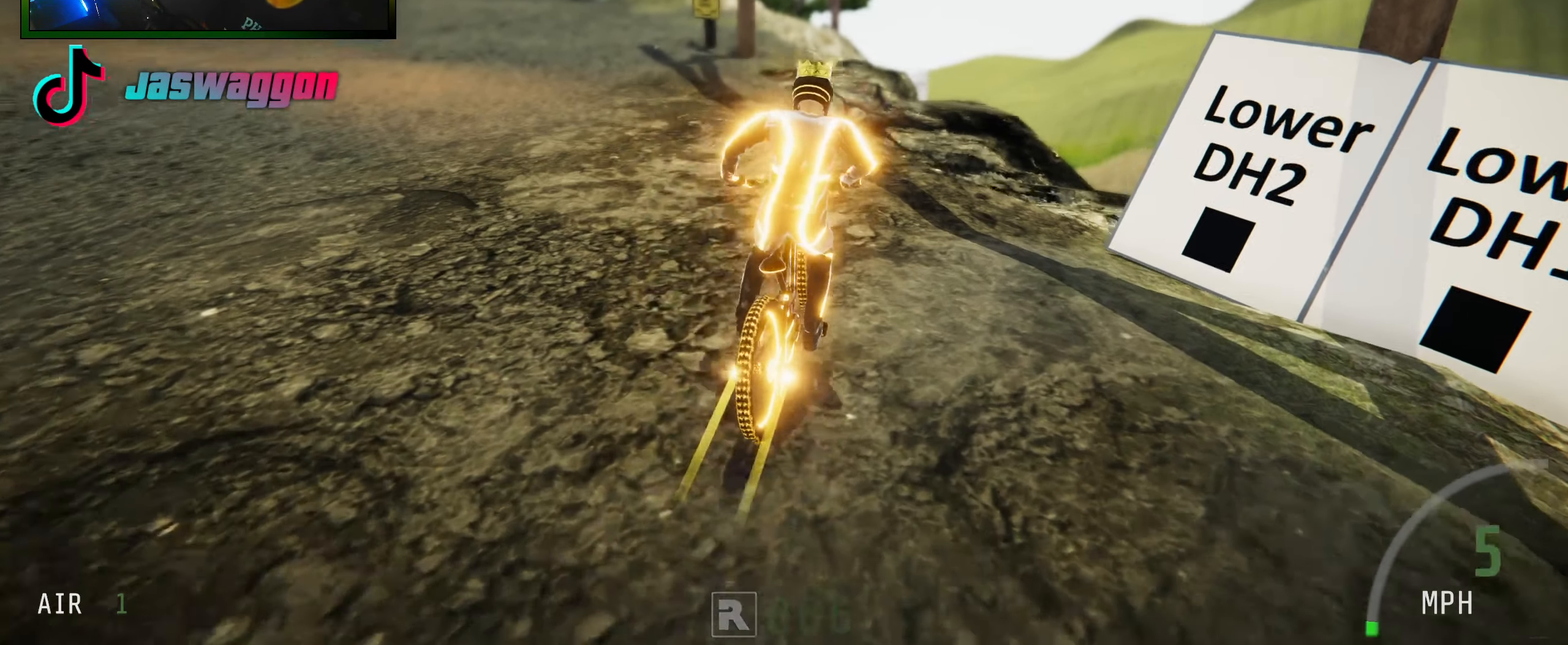
{"buttons": ["L2"], "left_stick": "right", "right_stick": "center", "events": [[16, "R2", "up"], [50, "Y", "down"], [83, "L2", "down"], [150, "Y", "up"], [383, "Y", "down"], [450, "left_stick", "right"], [483, "Y", "up"]]}
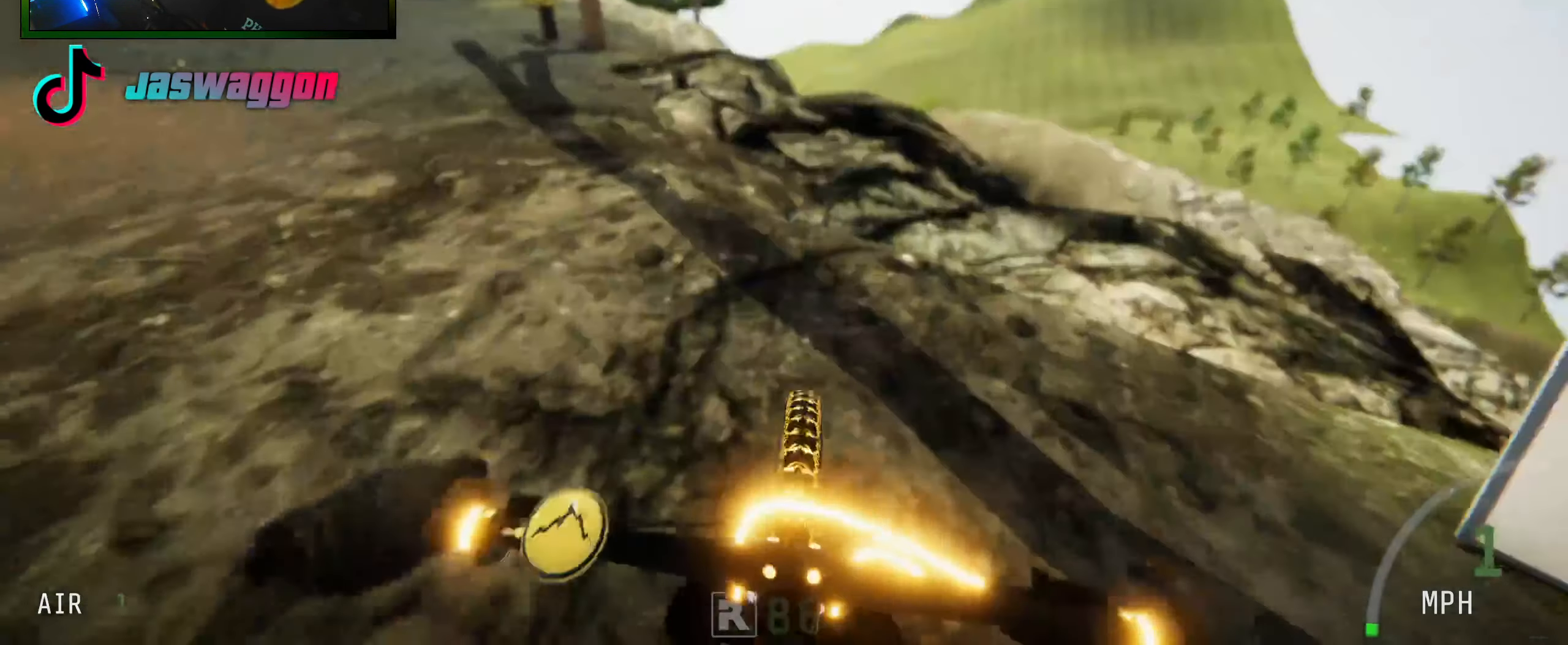
{"buttons": [], "left_stick": "center", "right_stick": "center", "events": [[83, "L2", "up"], [150, "R2", "down"], [183, "Y", "down"], [250, "left_stick", "center"], [266, "Y", "up"], [333, "R2", "up"]]}
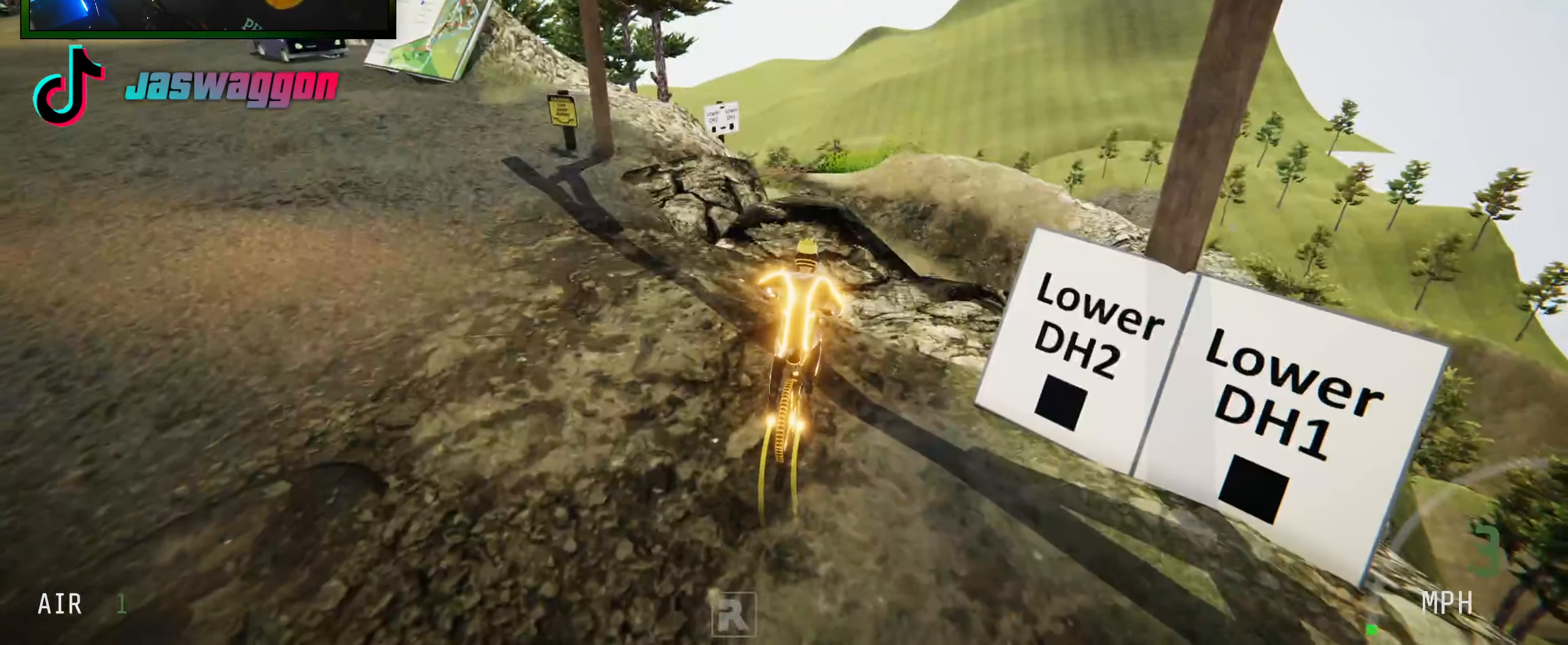
{"buttons": ["R2"], "left_stick": "down", "right_stick": "center", "events": [[83, "R2", "down"], [83, "Y", "down"], [100, "left_stick", "right"], [200, "Y", "up"], [233, "R2", "up"], [283, "left_stick", "center"], [500, "R2", "down"], [500, "left_stick", "down"]]}
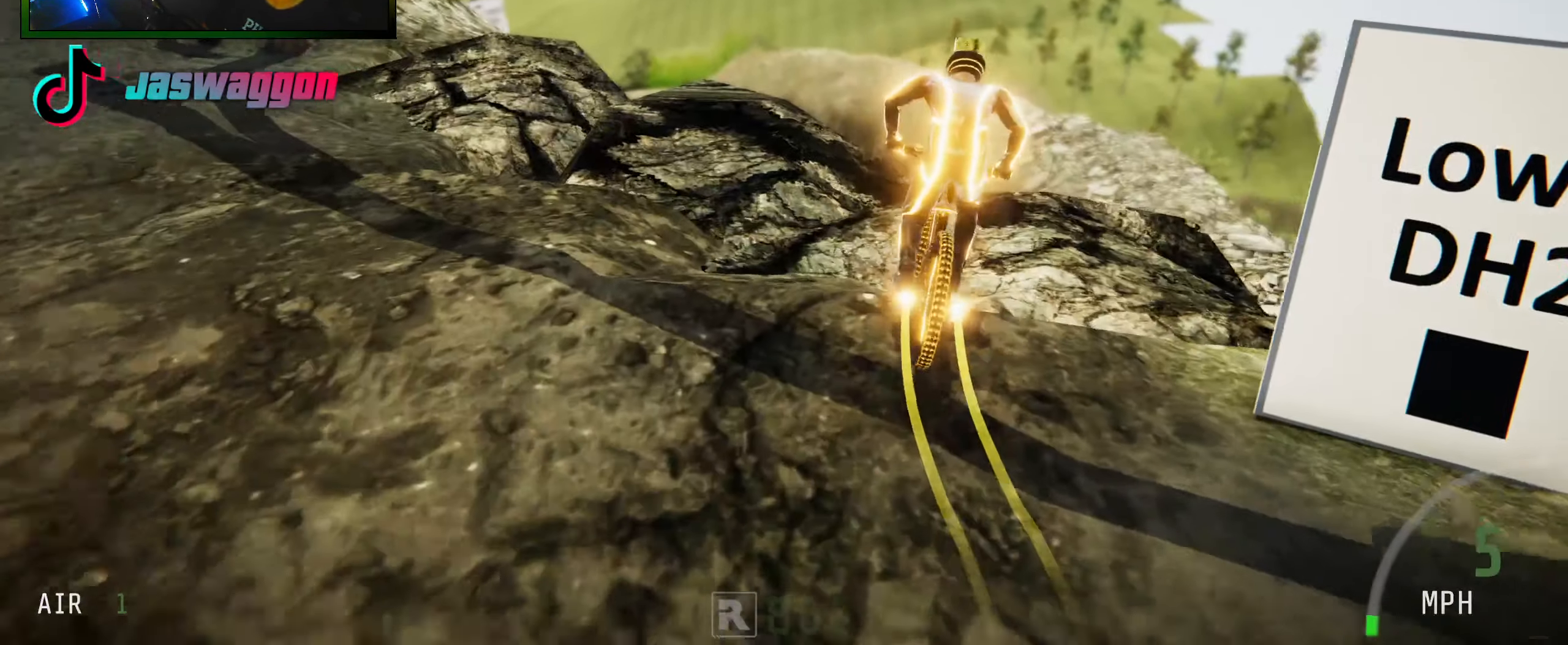
{"buttons": ["R2"], "left_stick": "center", "right_stick": "center", "events": [[16, "Y", "down"], [100, "Y", "up"], [133, "left_stick", "down-left"], [233, "left_stick", "down-right"], [400, "left_stick", "center"]]}
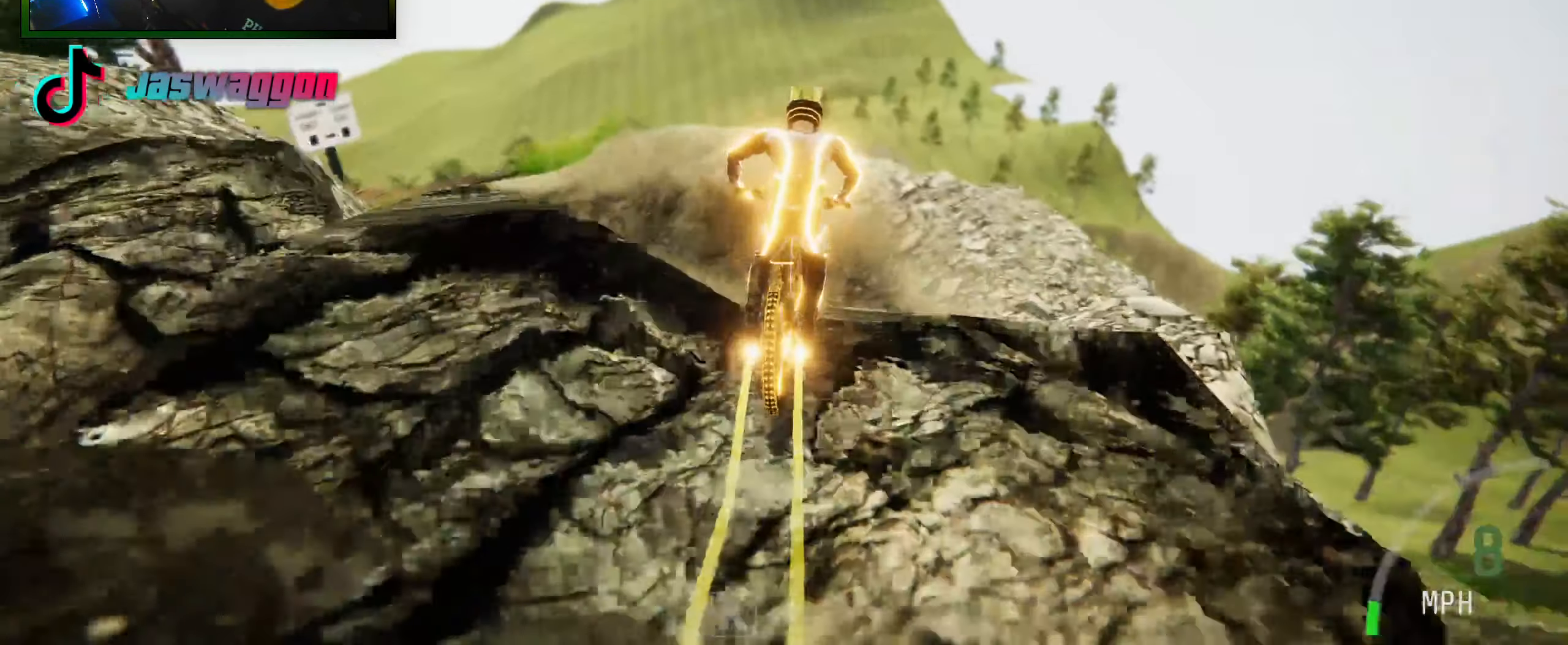
{"buttons": ["R2"], "left_stick": "center", "right_stick": "center", "events": [[166, "right_stick", "up"], [483, "right_stick", "center"]]}
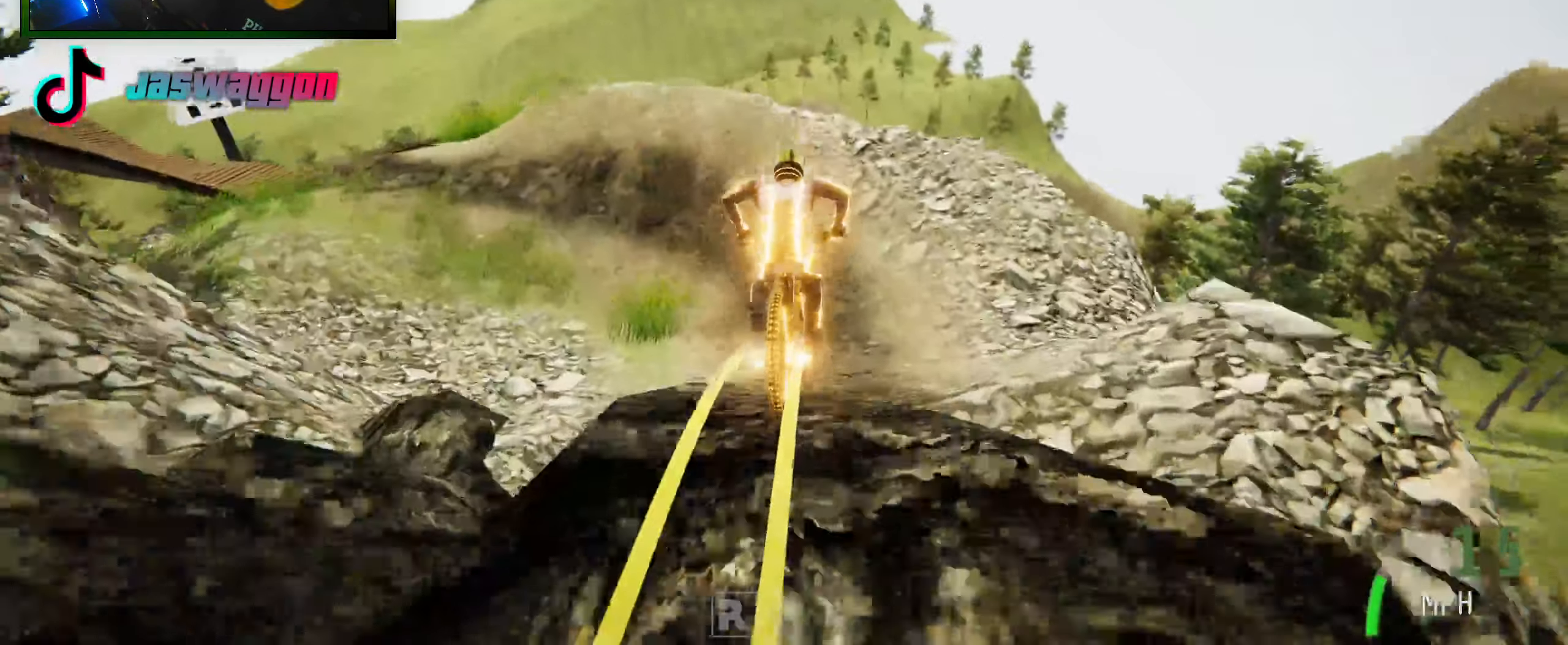
{"buttons": [], "left_stick": "down-left", "right_stick": "up", "events": [[116, "left_stick", "down"], [183, "right_stick", "up"], [416, "left_stick", "down-left"], [483, "R2", "up"]]}
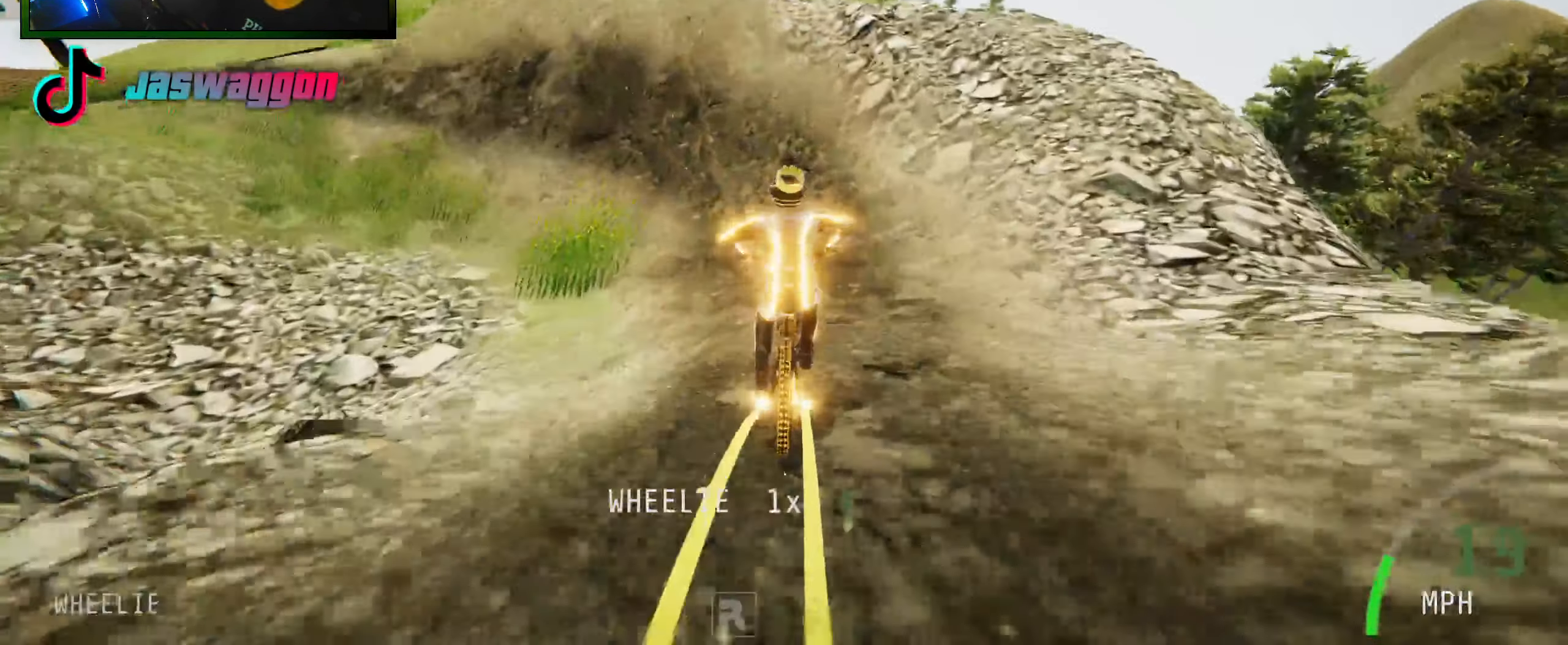
{"buttons": [], "left_stick": "left", "right_stick": "down", "events": [[16, "L2", "down"], [16, "right_stick", "center"], [100, "right_stick", "down"], [166, "left_stick", "left"], [349, "L2", "up"]]}
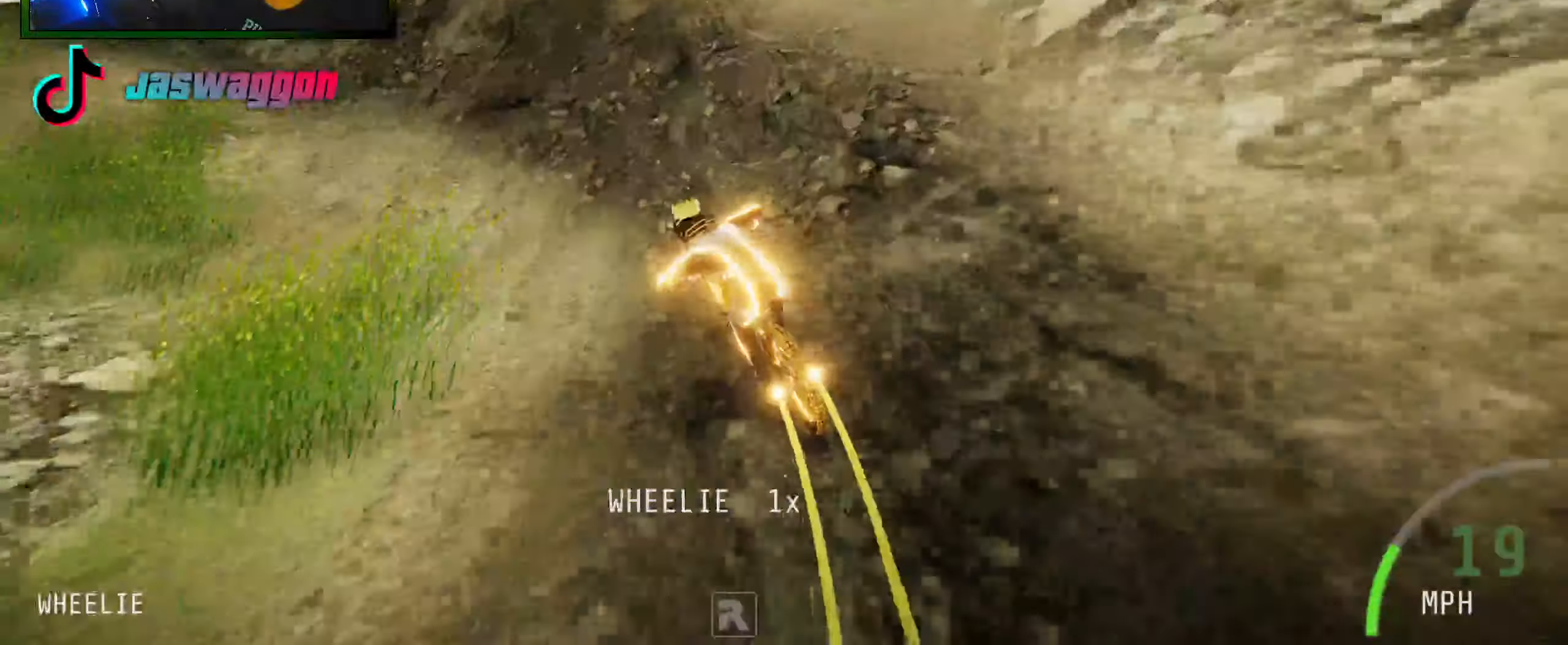
{"buttons": ["L2"], "left_stick": "center", "right_stick": "center", "events": [[150, "right_stick", "center"], [250, "left_stick", "right"], [300, "L2", "down"], [400, "left_stick", "center"]]}
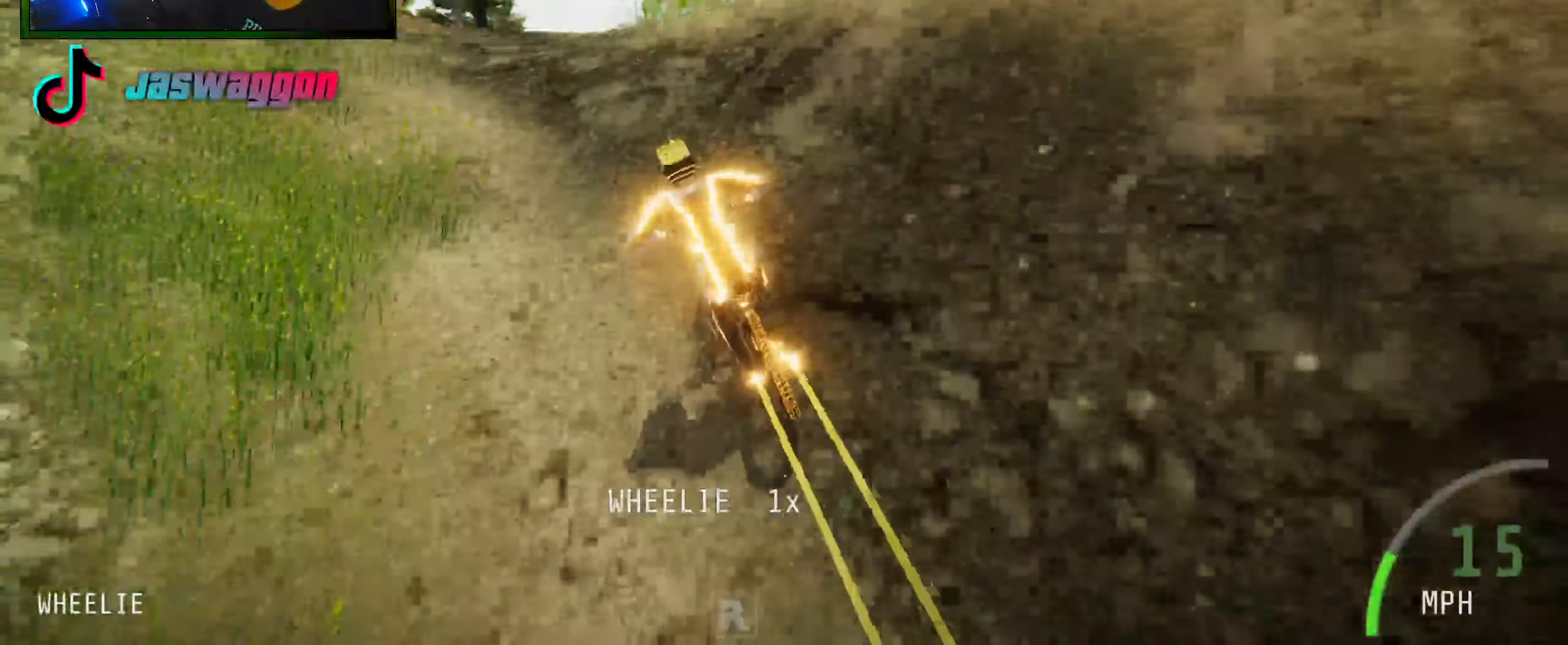
{"buttons": ["R2"], "left_stick": "center", "right_stick": "down", "events": [[33, "L2", "up"], [200, "L2", "down"], [250, "left_stick", "left"], [300, "L2", "up"], [333, "right_stick", "down"], [433, "left_stick", "center"], [467, "R2", "down"]]}
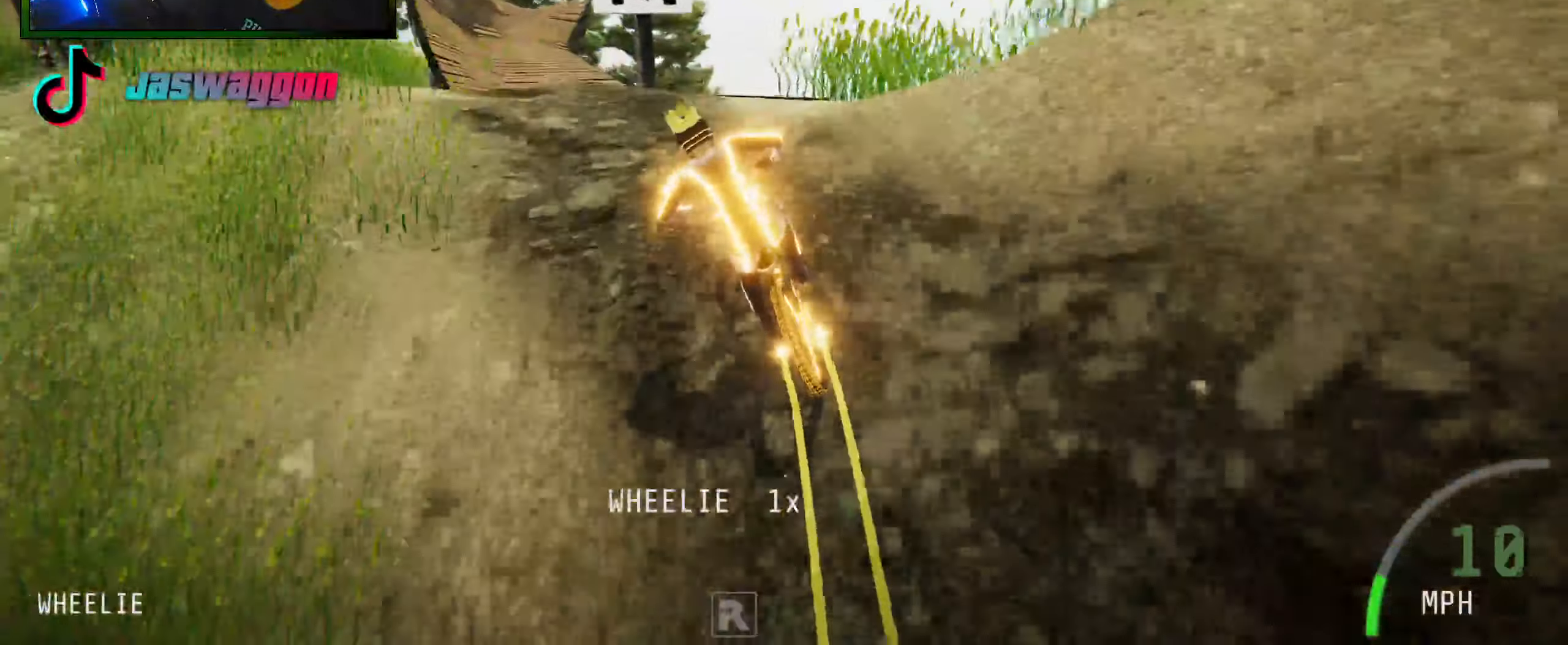
{"buttons": ["R2"], "left_stick": "left", "right_stick": "center", "events": [[17, "right_stick", "center"], [133, "left_stick", "left"], [200, "right_stick", "down"], [367, "left_stick", "center"], [417, "right_stick", "center"], [433, "left_stick", "left"]]}
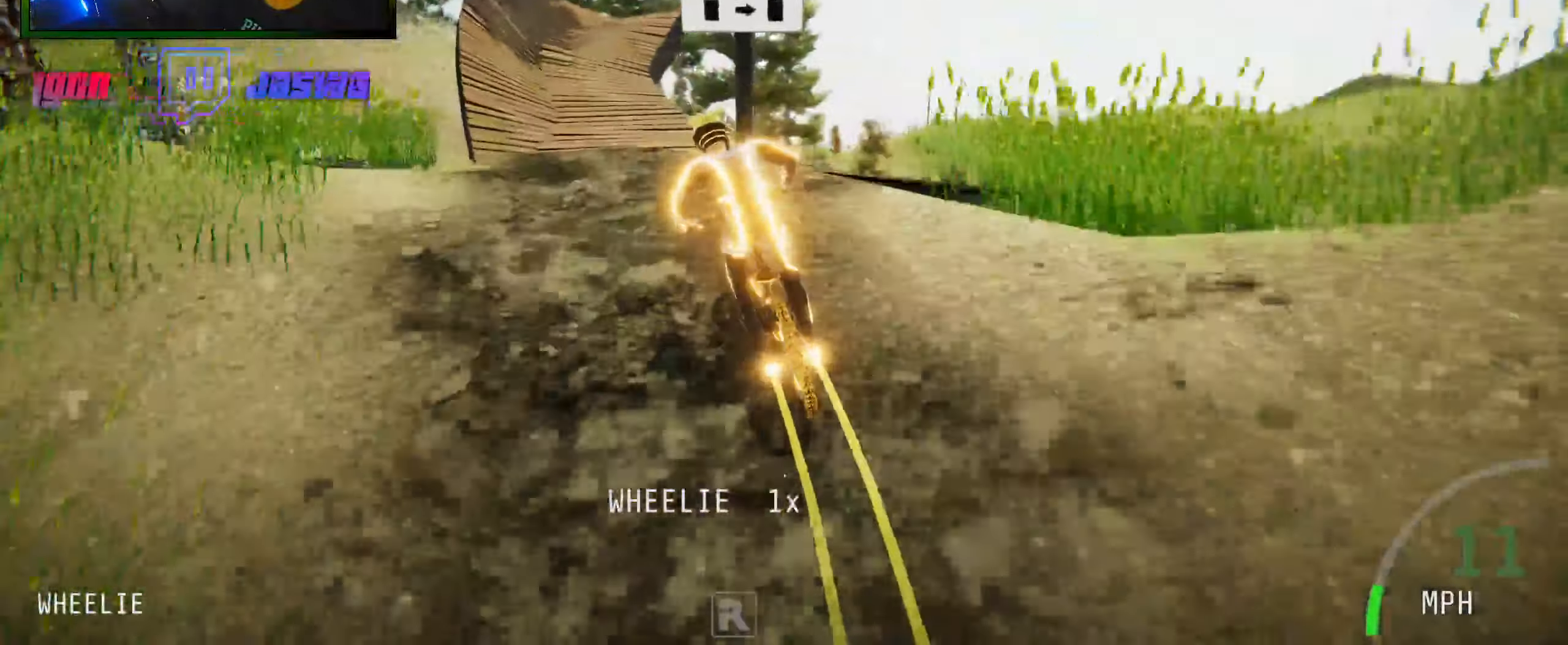
{"buttons": [], "left_stick": "center", "right_stick": "center", "events": [[167, "left_stick", "center"], [200, "R2", "up"], [250, "left_stick", "right"], [417, "left_stick", "center"]]}
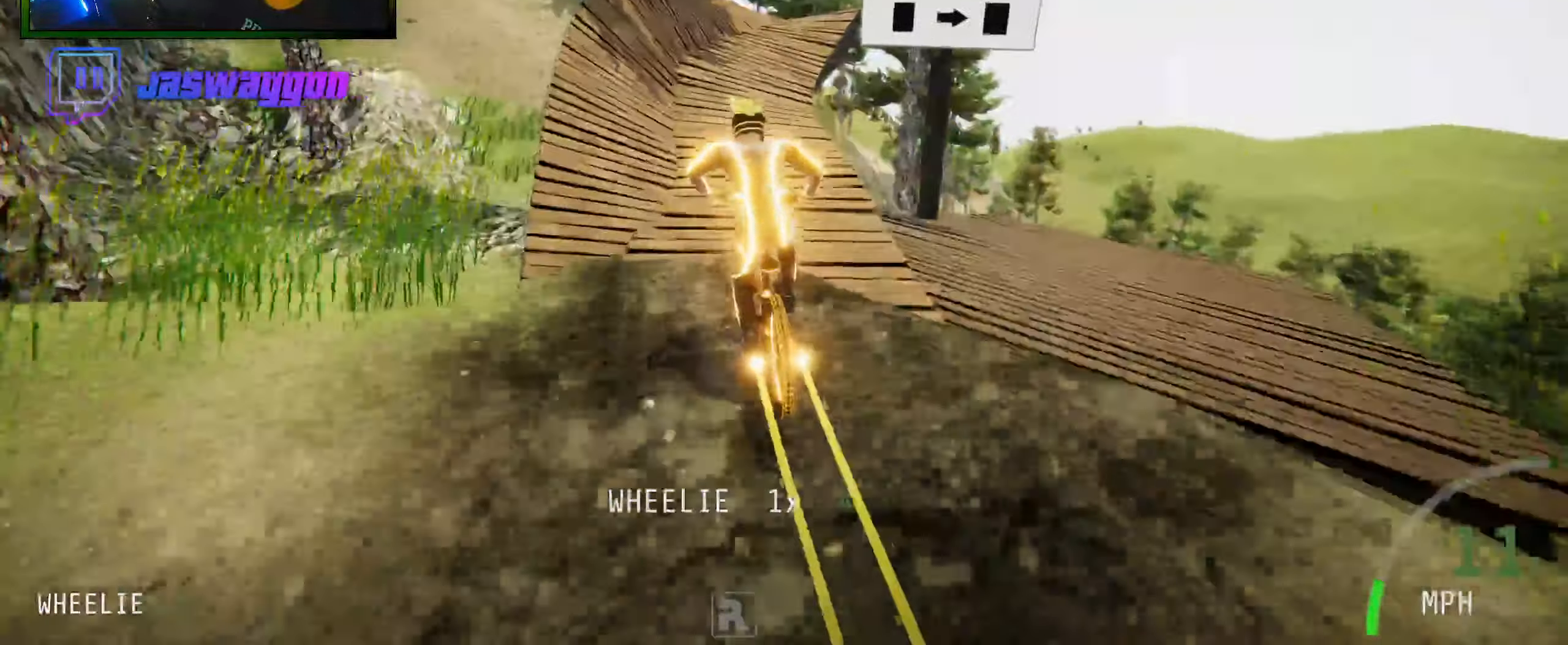
{"buttons": [], "left_stick": "center", "right_stick": "center", "events": [[50, "left_stick", "right"], [117, "right_stick", "up"], [167, "left_stick", "center"], [183, "R2", "down"], [250, "left_stick", "left"], [250, "right_stick", "center"], [383, "R2", "up"], [500, "left_stick", "center"]]}
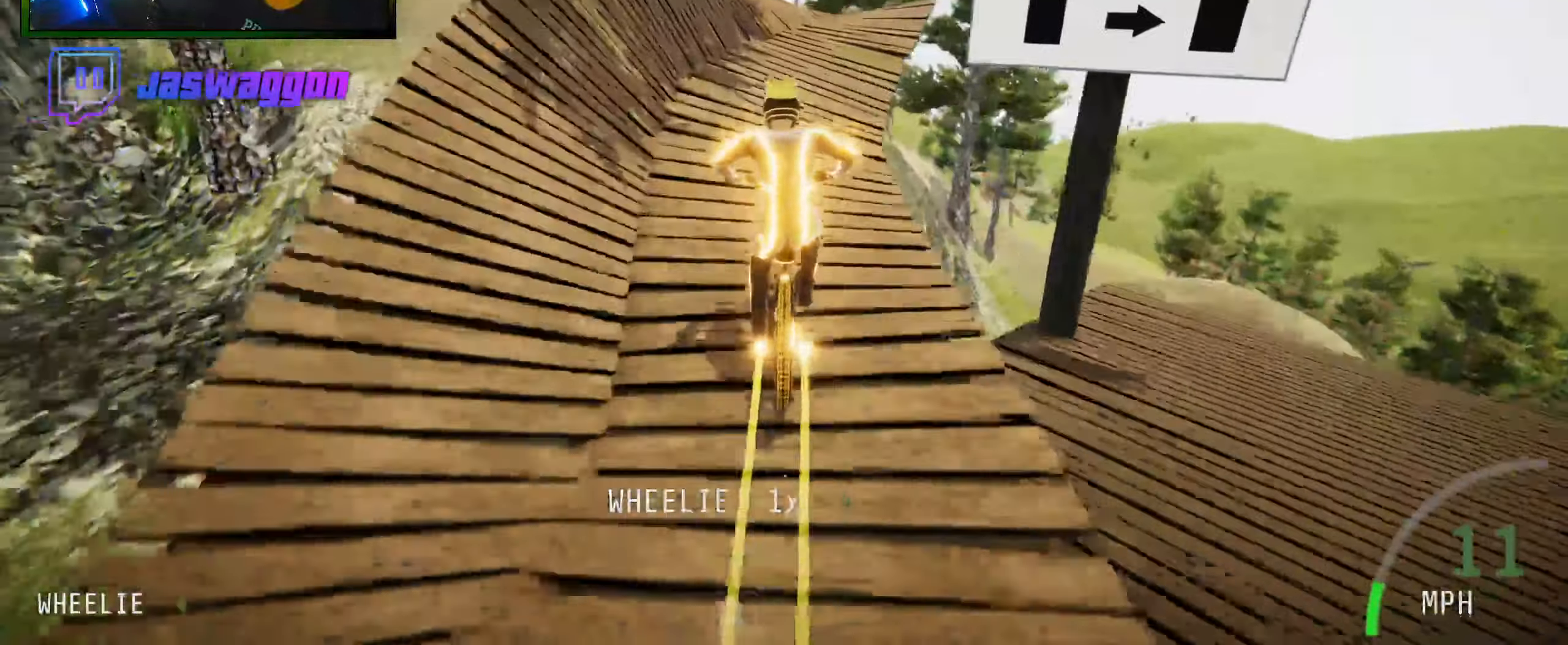
{"buttons": [], "left_stick": "right", "right_stick": "center", "events": [[67, "left_stick", "right"], [200, "left_stick", "center"], [267, "left_stick", "left"], [483, "left_stick", "right"]]}
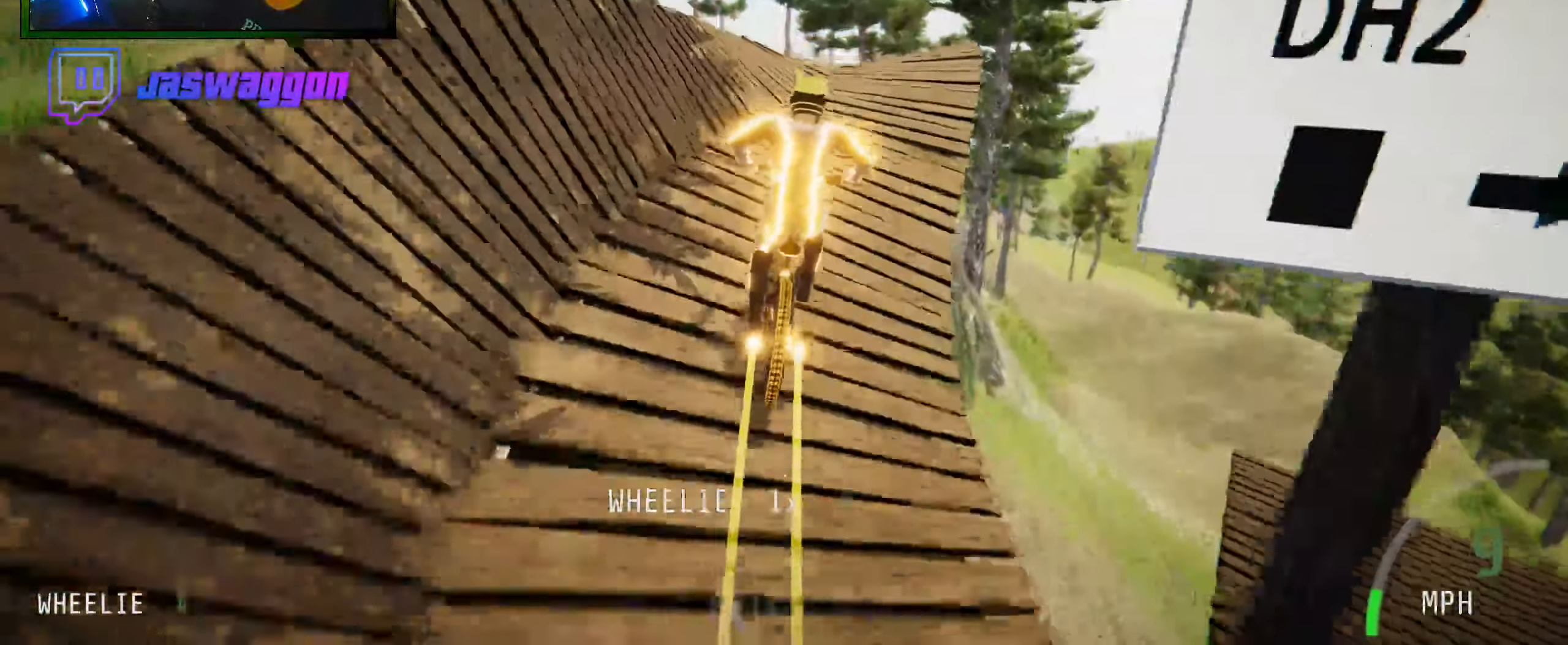
{"buttons": [], "left_stick": "center", "right_stick": "center", "events": [[17, "R2", "down"], [83, "right_stick", "up"], [183, "R2", "up"], [183, "right_stick", "center"], [317, "left_stick", "center"]]}
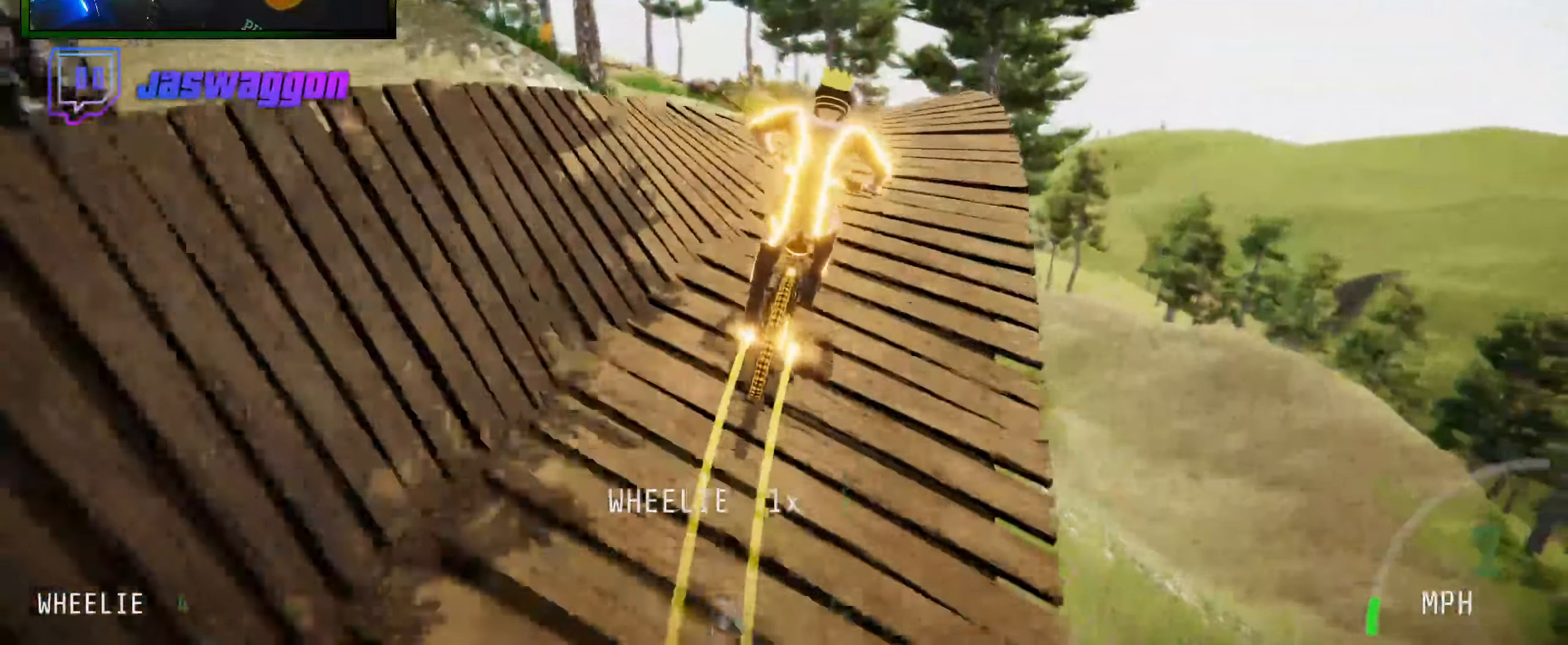
{"buttons": ["R2"], "left_stick": "left", "right_stick": "down", "events": [[50, "left_stick", "right"], [233, "left_stick", "center"], [300, "left_stick", "down-left"], [367, "left_stick", "left"], [417, "R2", "down"], [450, "right_stick", "down"]]}
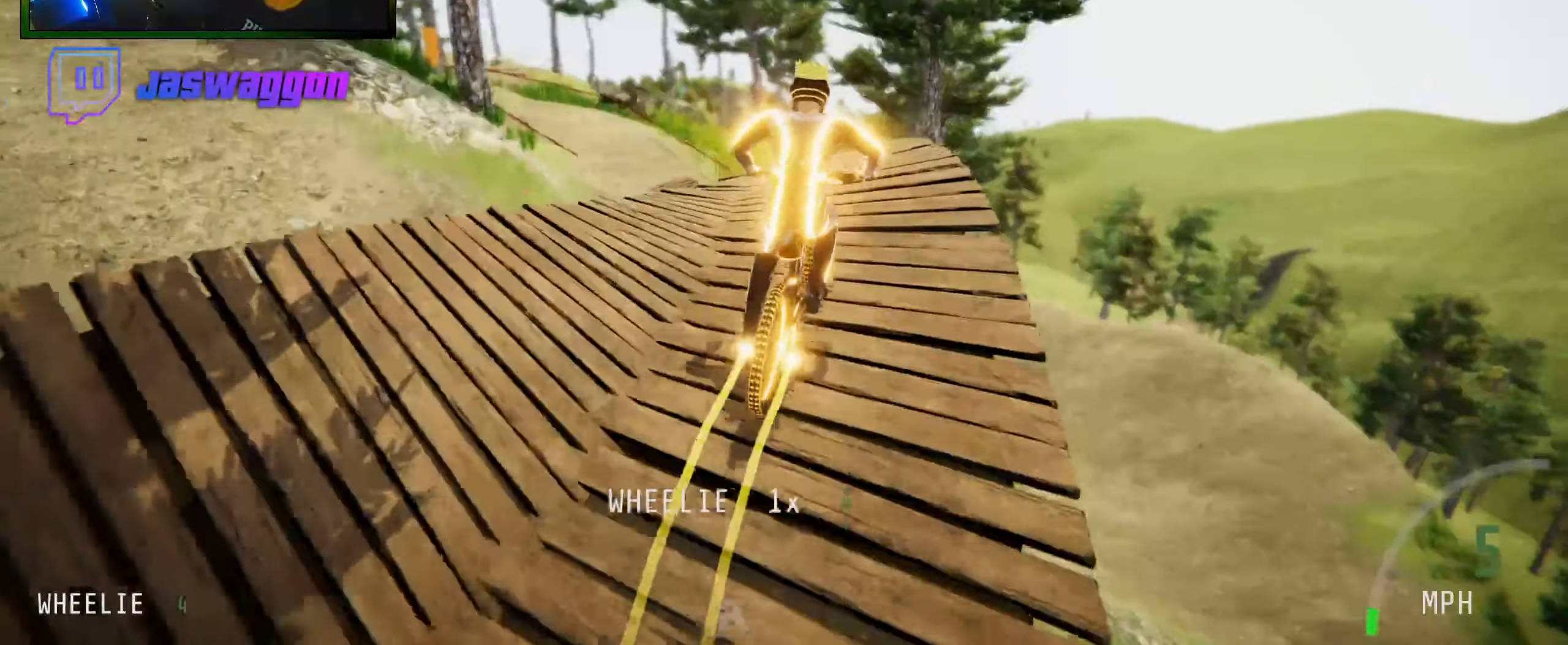
{"buttons": ["R2"], "left_stick": "right", "right_stick": "center", "events": [[183, "left_stick", "center"], [233, "right_stick", "center"], [500, "left_stick", "right"]]}
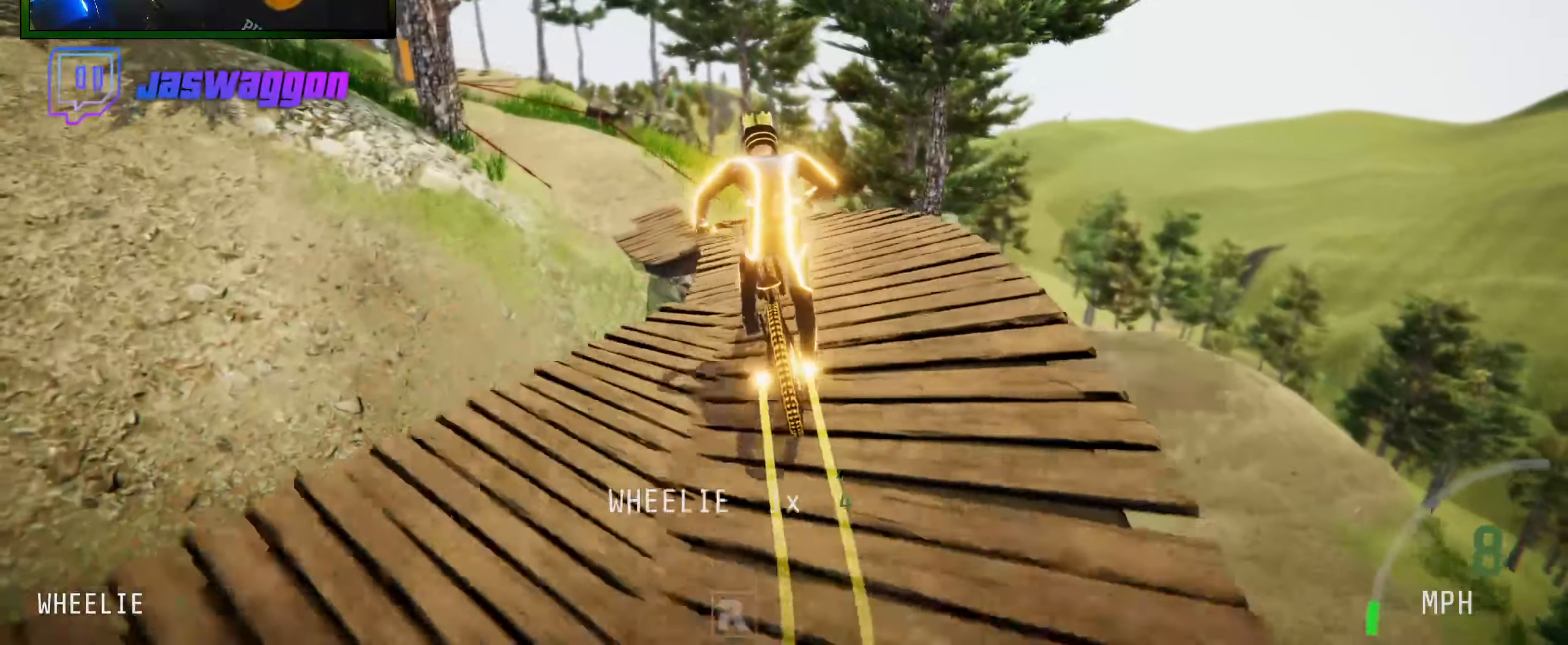
{"buttons": ["R2"], "left_stick": "left", "right_stick": "center", "events": [[67, "right_stick", "up"], [83, "left_stick", "center"], [133, "right_stick", "center"], [284, "left_stick", "left"]]}
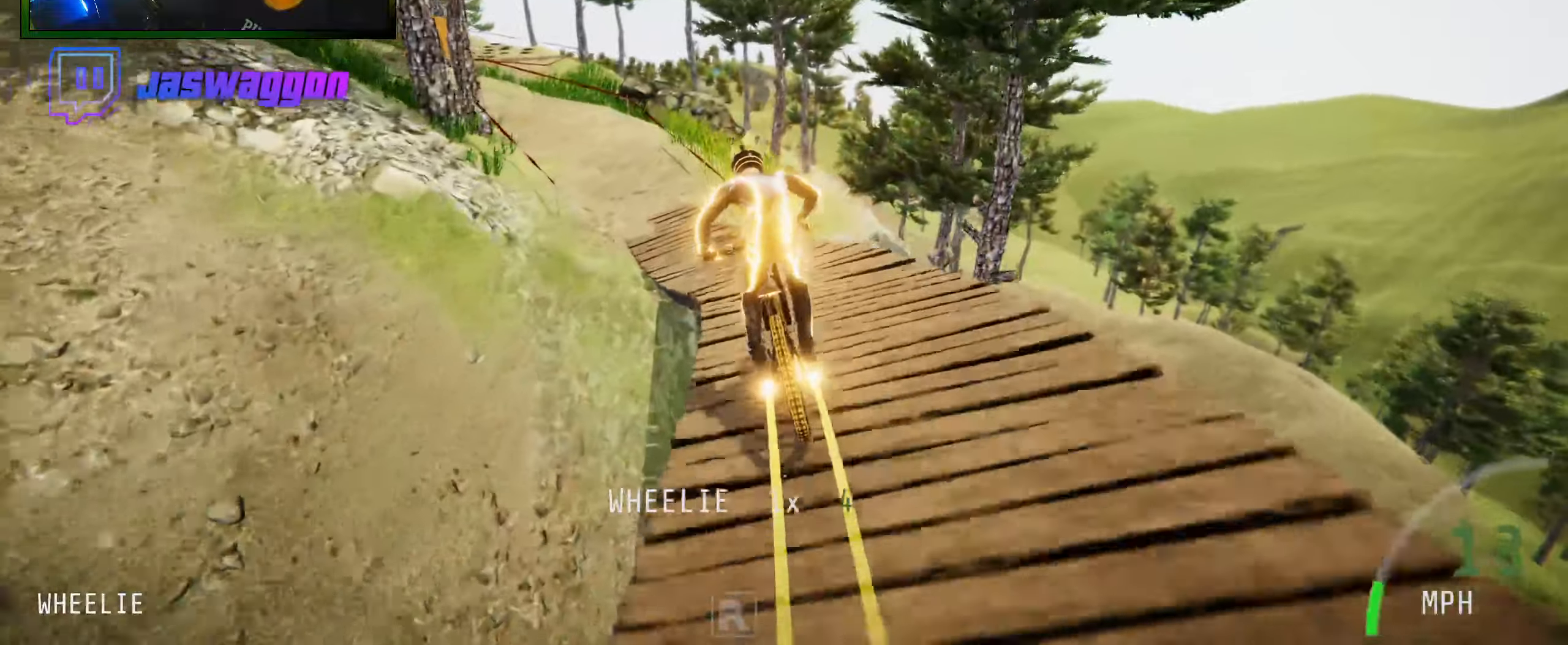
{"buttons": ["R2"], "left_stick": "center", "right_stick": "center", "events": [[34, "left_stick", "center"], [300, "left_stick", "left"], [467, "left_stick", "center"]]}
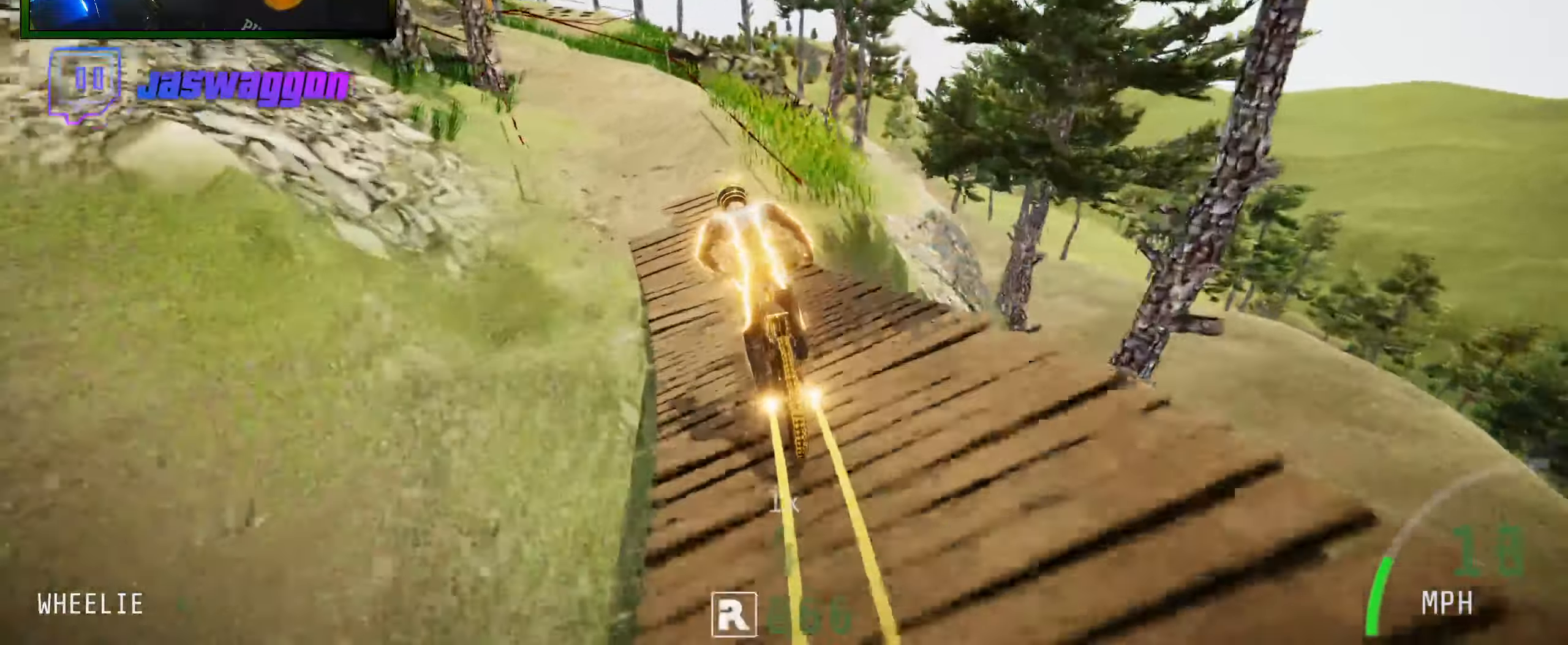
{"buttons": ["R2"], "left_stick": "center", "right_stick": "center", "events": [[34, "left_stick", "left"], [467, "left_stick", "center"]]}